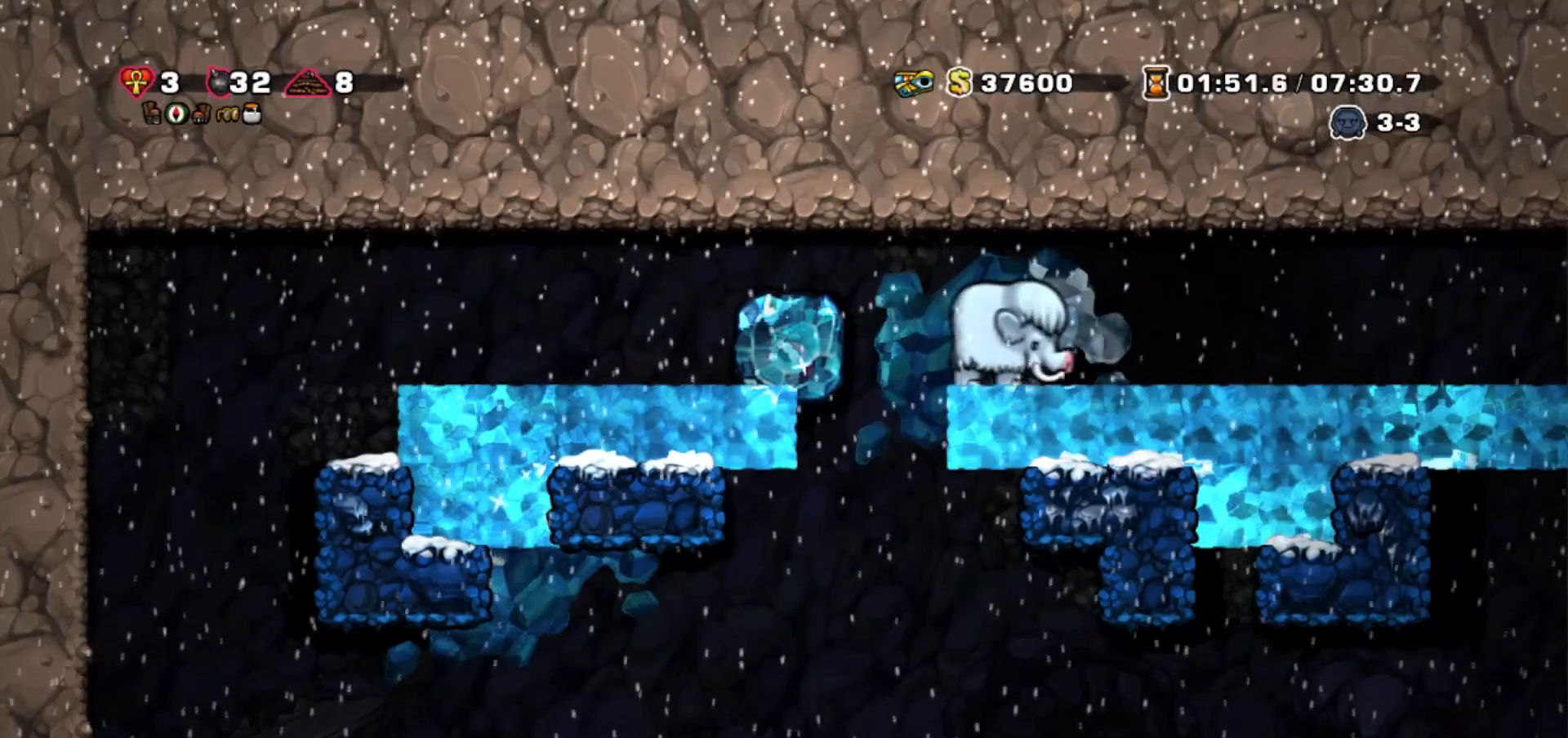
Gameplay with keyboard; each line is a JSON object with the keys held at the frame after it. "events" lists presses ("down") and releases ("up") of "bomb", "door", "down", "escape", "jump", "left", "right", "rope", "tab", "up", "walk" and "whip" between this image and that frame as [ms after this image, input, new state], when the widget could be followed in between. No other keys are recorded. Mouse input is not recorded. Key names are as the overlay labels them; some are game actions (e.g. jump) rather than physical keys.
{"keys": ["walk"], "events": []}
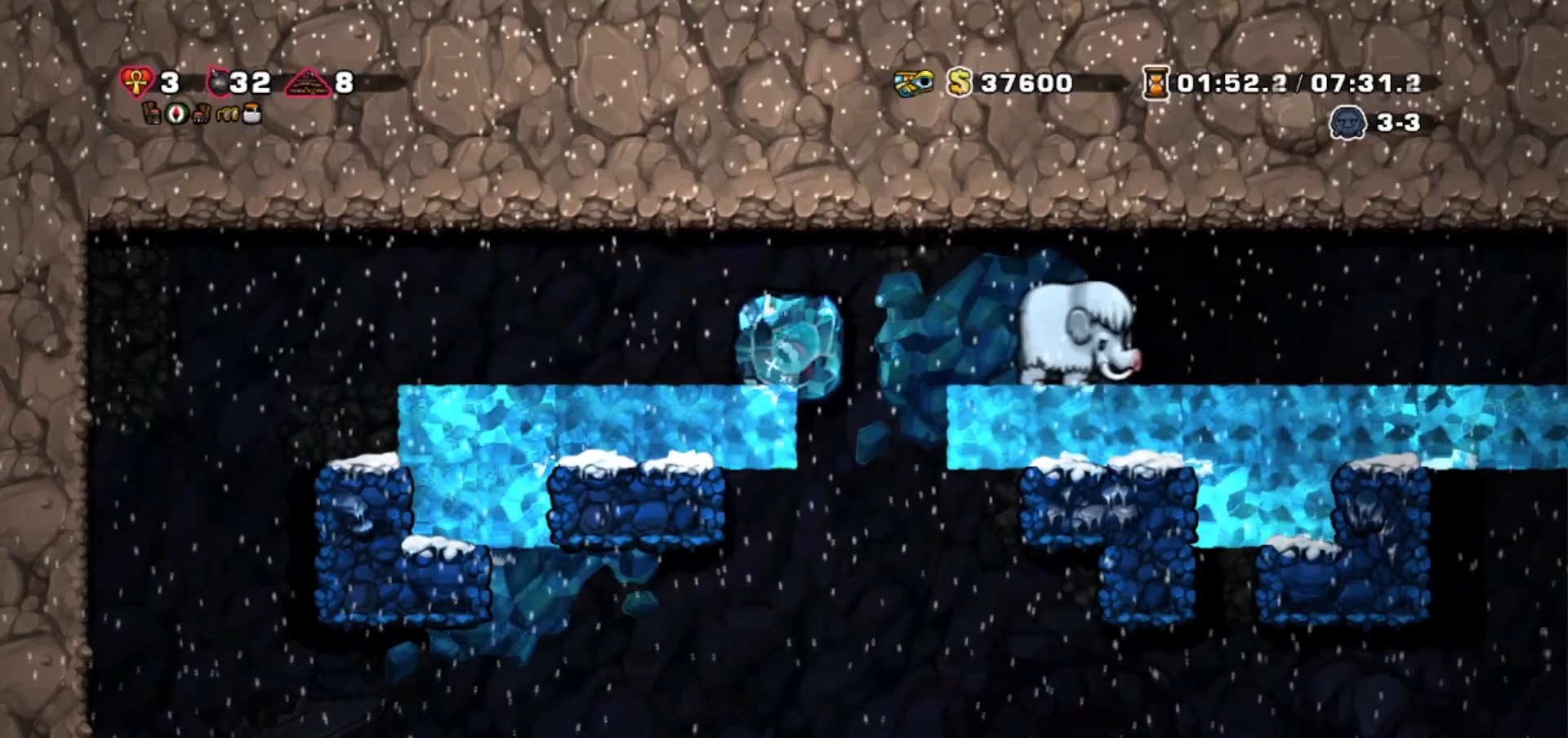
{"keys": ["walk"], "events": []}
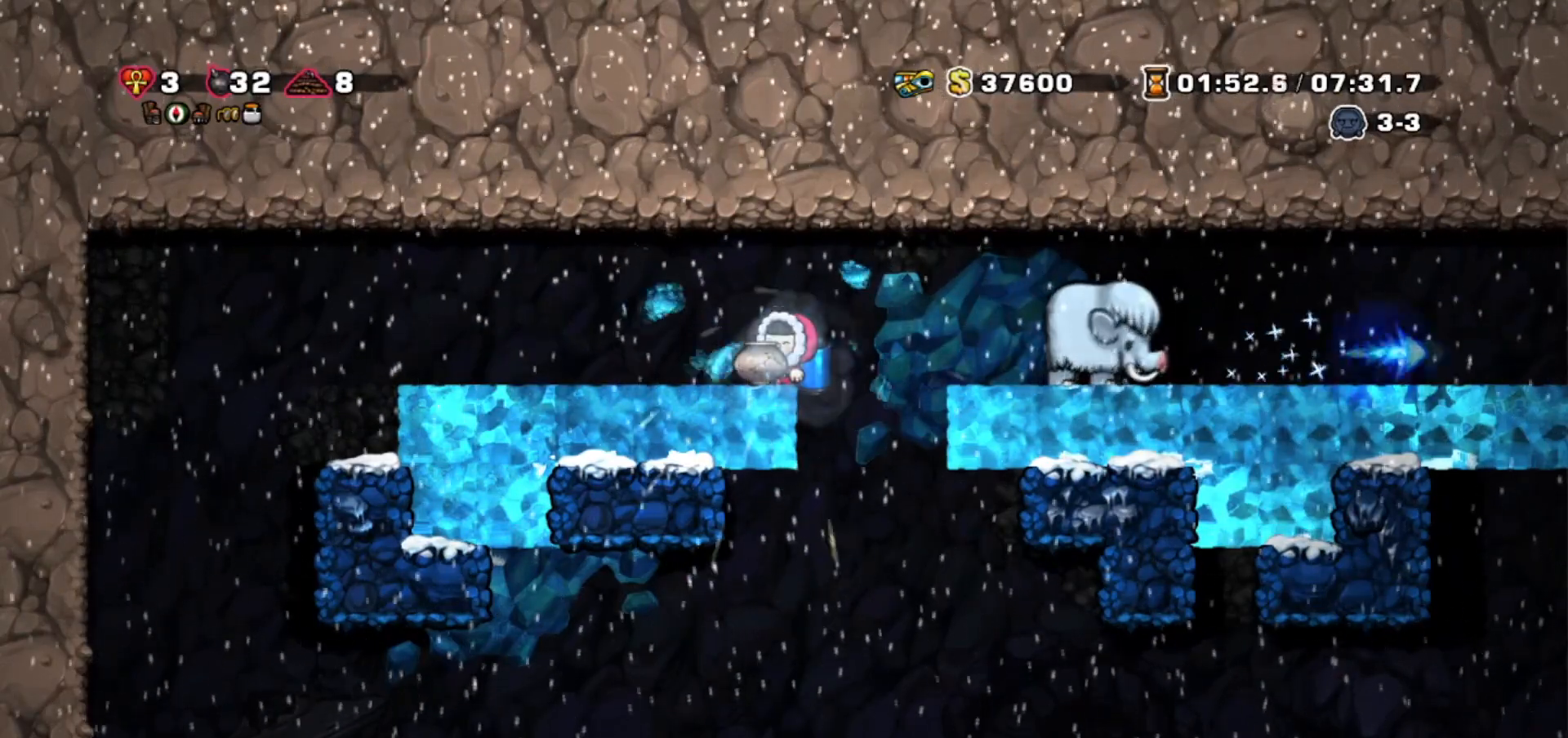
{"keys": ["left", "walk"], "events": [[501, "left", "down"]]}
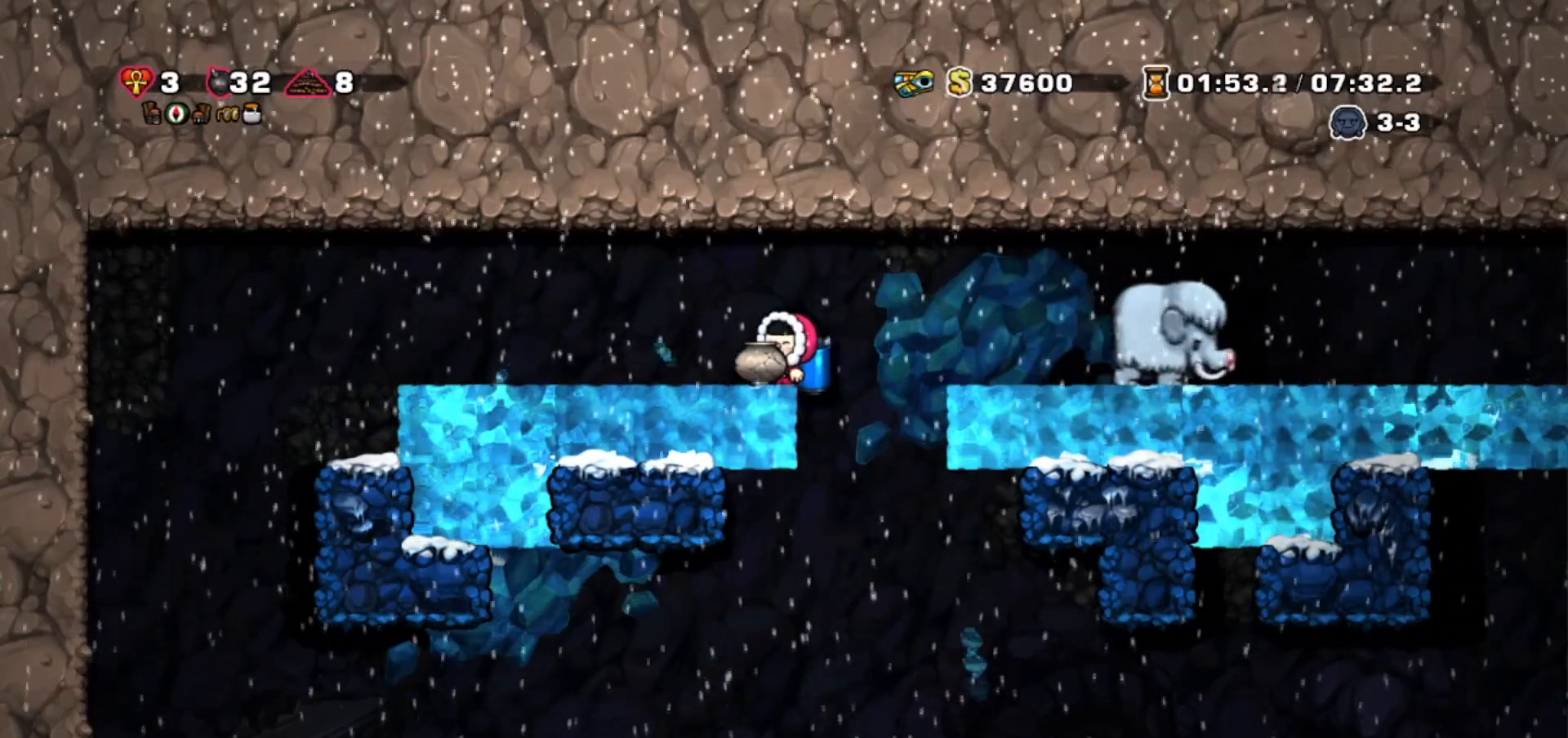
{"keys": ["down", "right", "walk"], "events": [[400, "right", "down"], [467, "down", "down"], [467, "left", "up"]]}
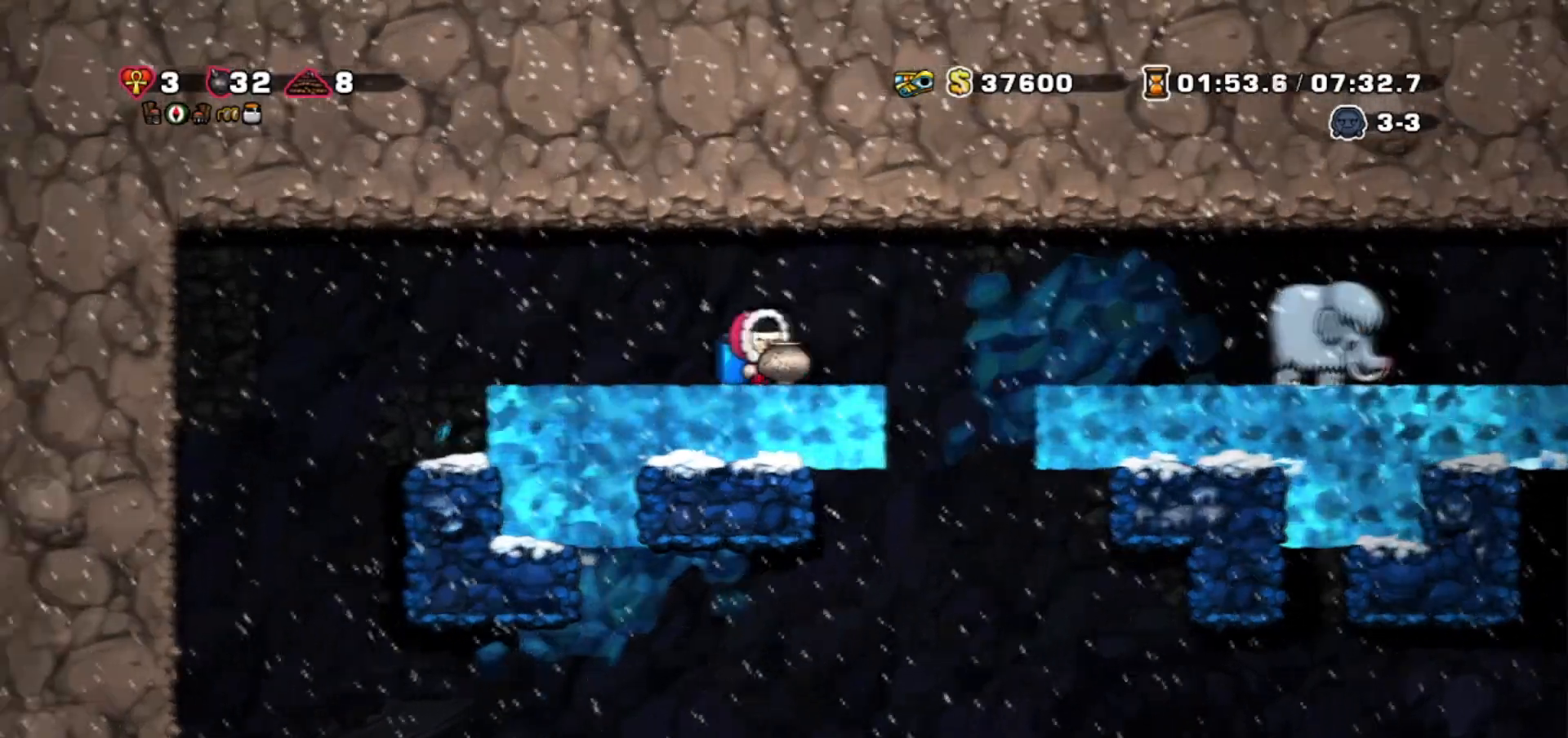
{"keys": ["down", "walk"], "events": [[33, "right", "up"]]}
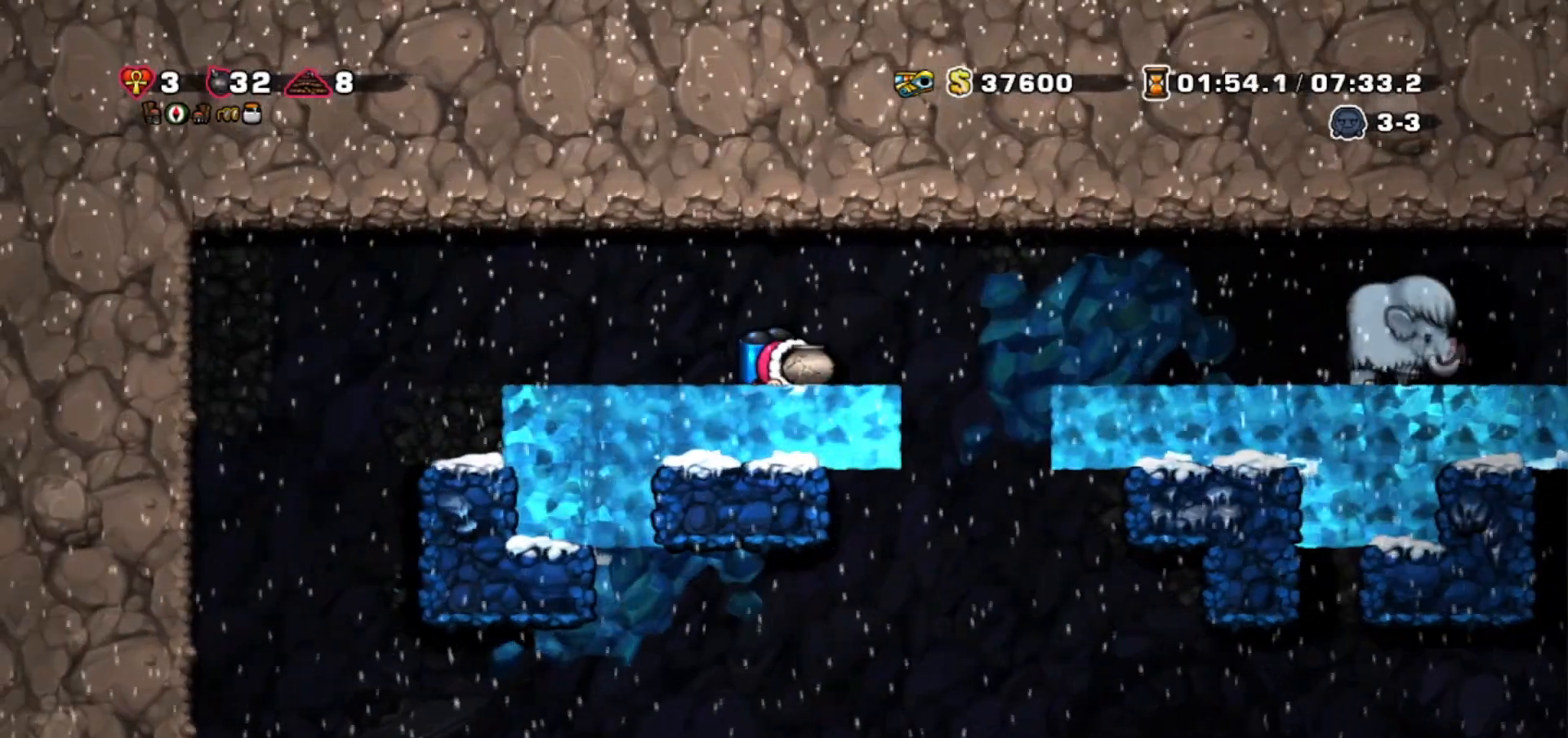
{"keys": ["walk"], "events": [[33, "whip", "down"], [133, "whip", "up"], [500, "down", "up"]]}
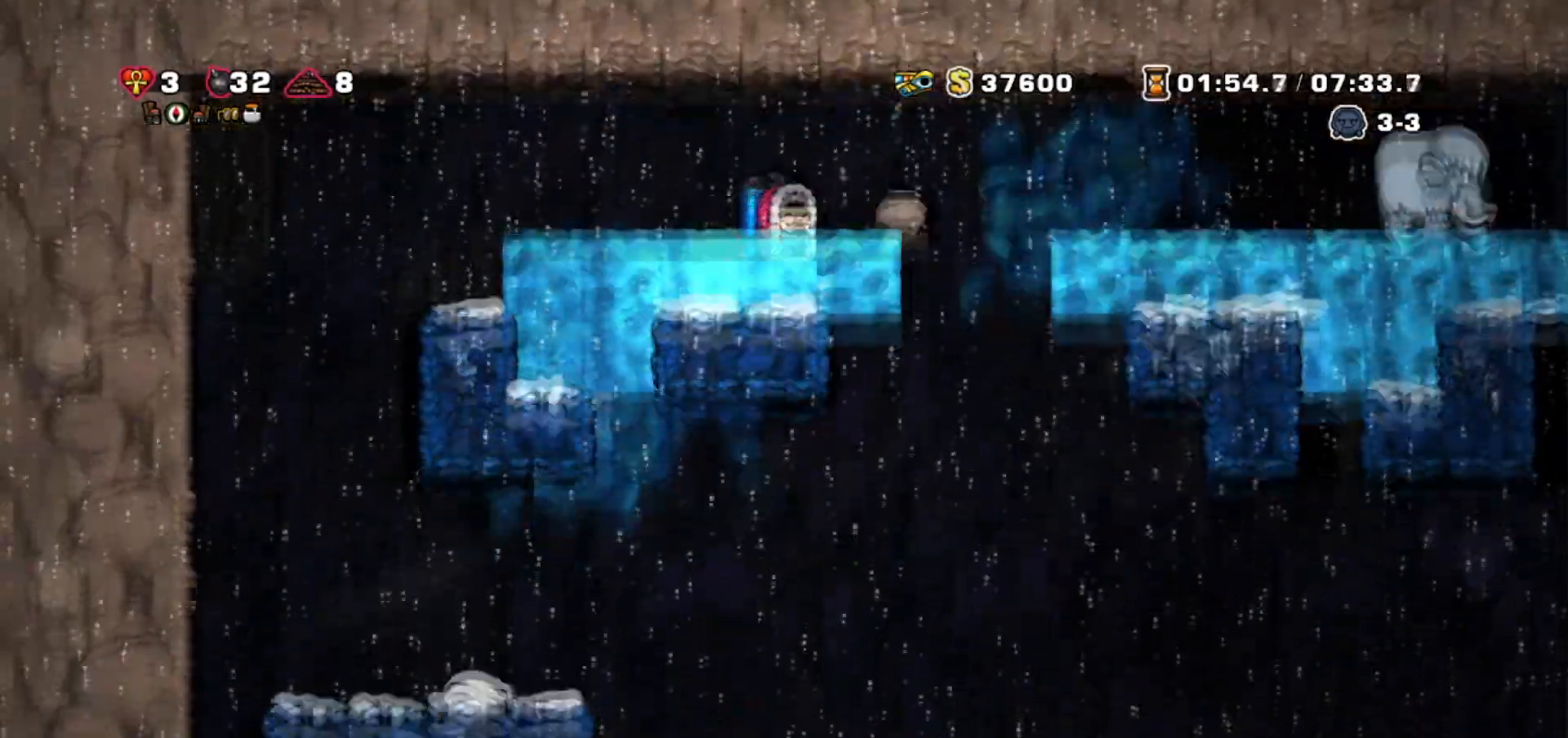
{"keys": ["walk"], "events": []}
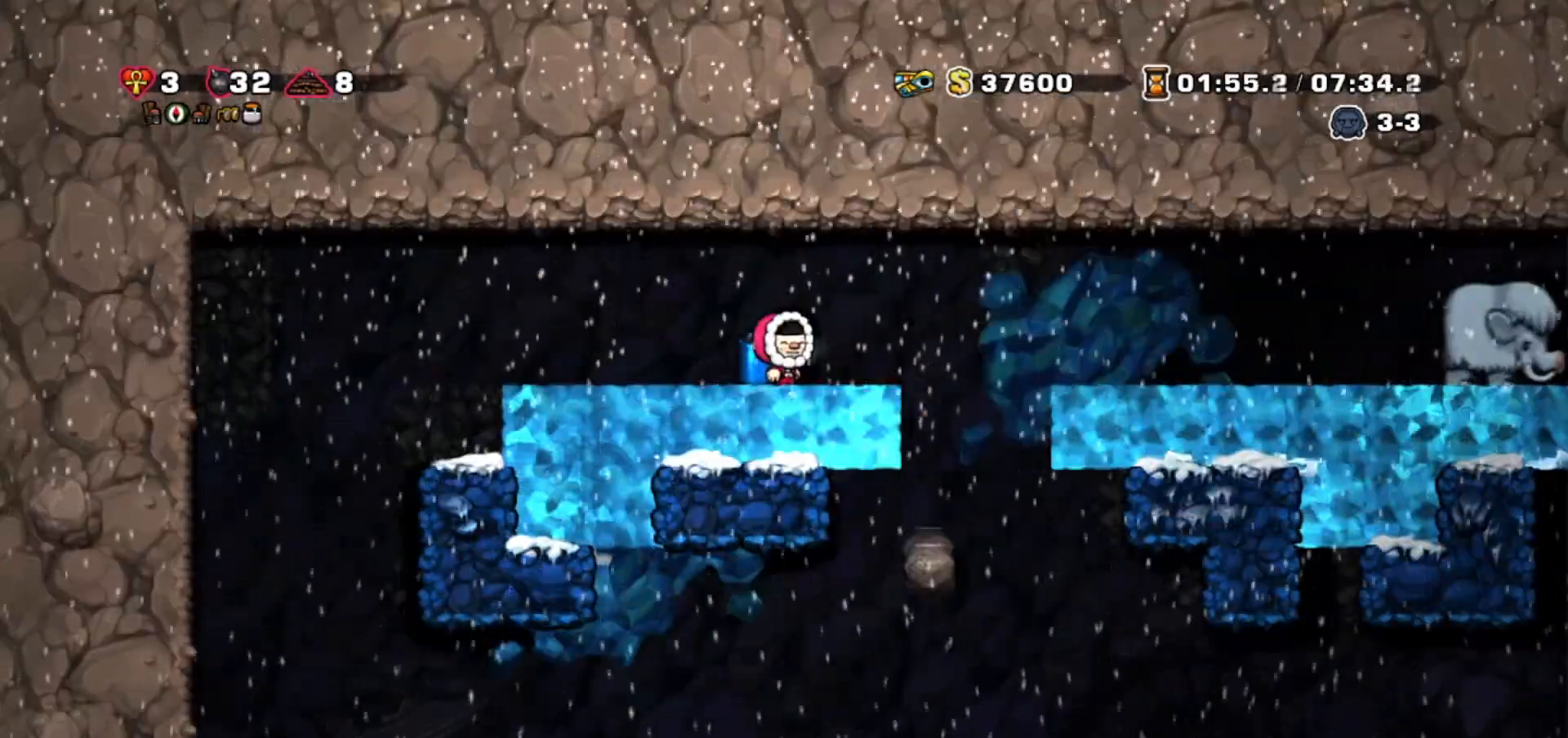
{"keys": ["walk"], "events": []}
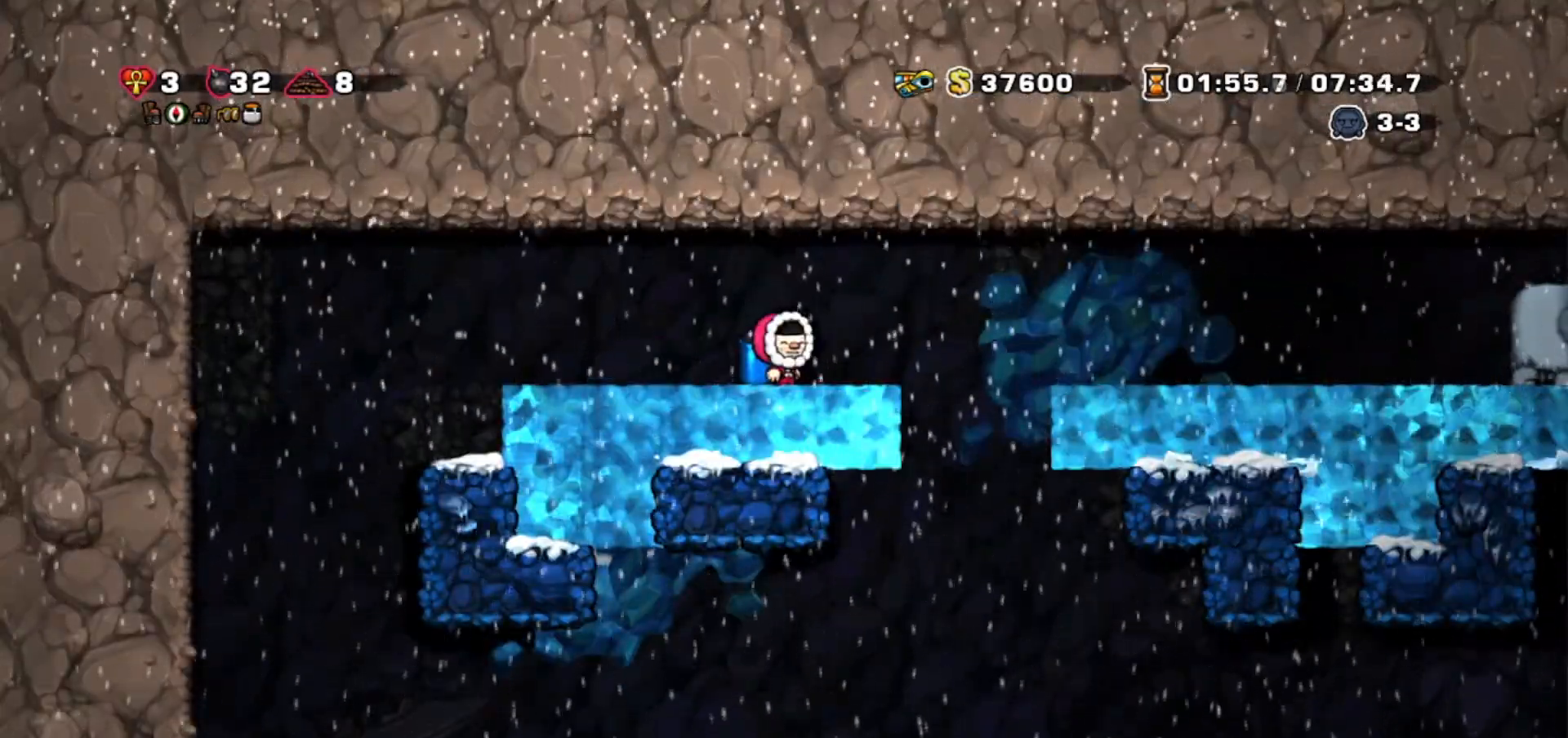
{"keys": ["walk"], "events": [[33, "right", "down"], [100, "walk", "up"], [266, "walk", "down"], [467, "right", "up"]]}